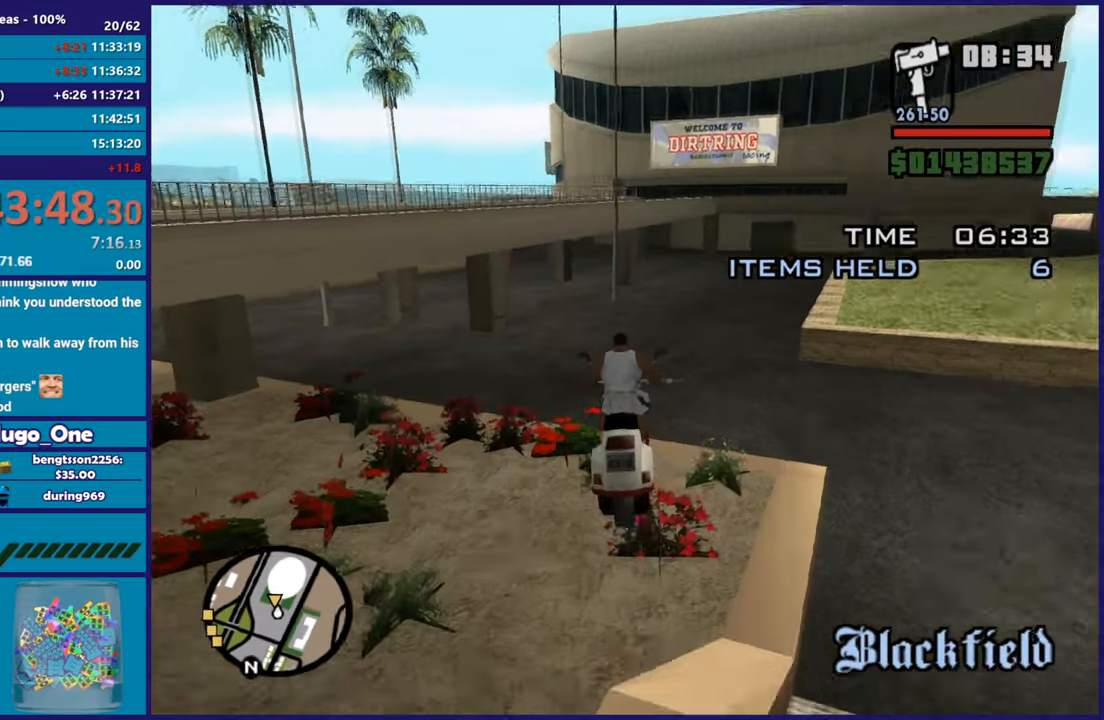
Gameplay with a controller (Xbox layout); each line is a JSON object with the inputs held at the frame after it. "button_events" lists button changes between this image and that frame as [ms after this image, input, new state], when the widget could be followed in between (sticks are given only as held states).
{"buttons": ["L2"], "left_stick": "down-left", "right_stick": "left", "button_events": [[467, "L2", "down"]]}
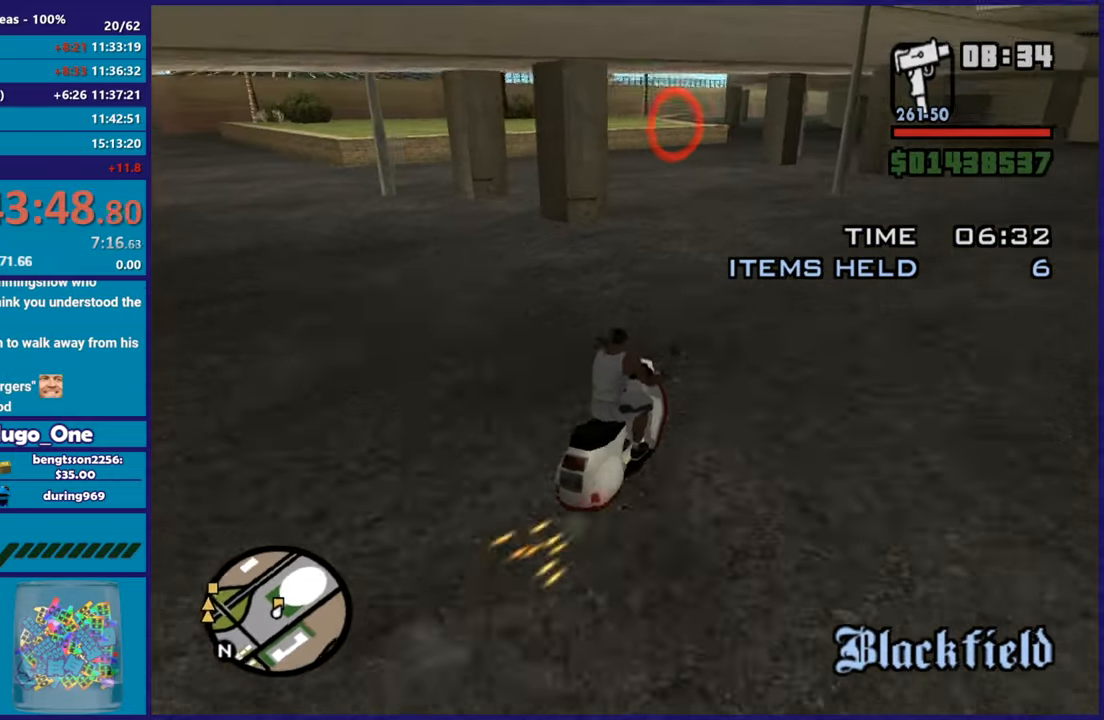
{"buttons": [], "left_stick": "left", "right_stick": "down-left", "button_events": [[117, "L2", "up"]]}
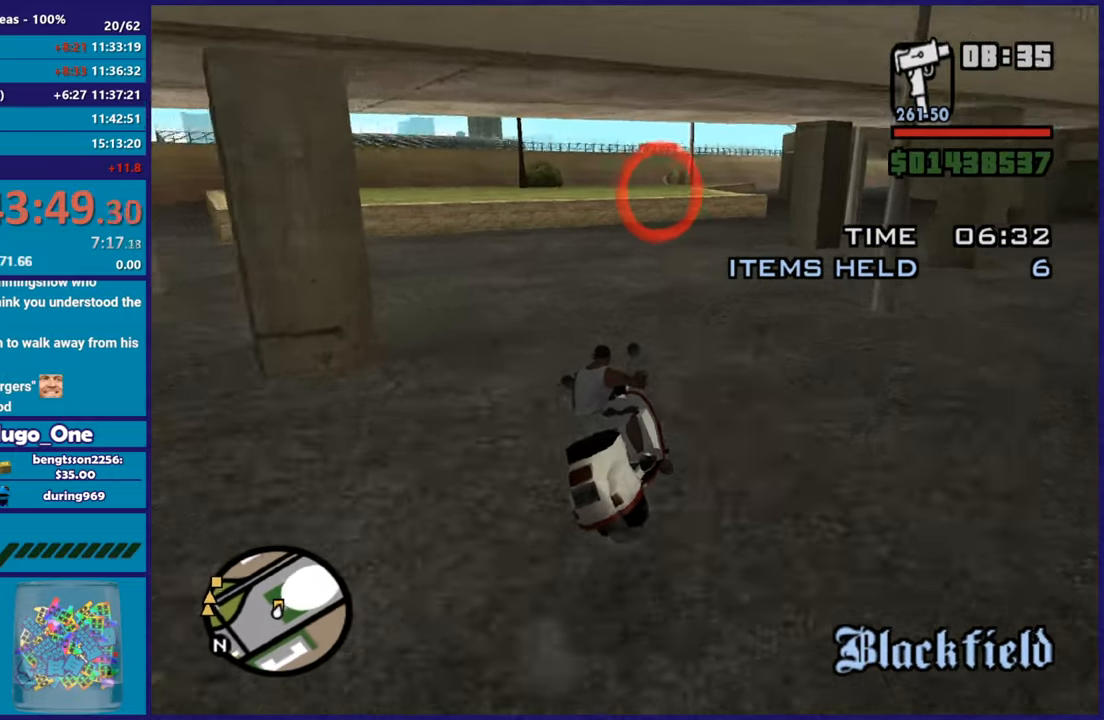
{"buttons": [], "left_stick": "center", "right_stick": "center", "button_events": [[50, "R2", "down"], [250, "R2", "up"]]}
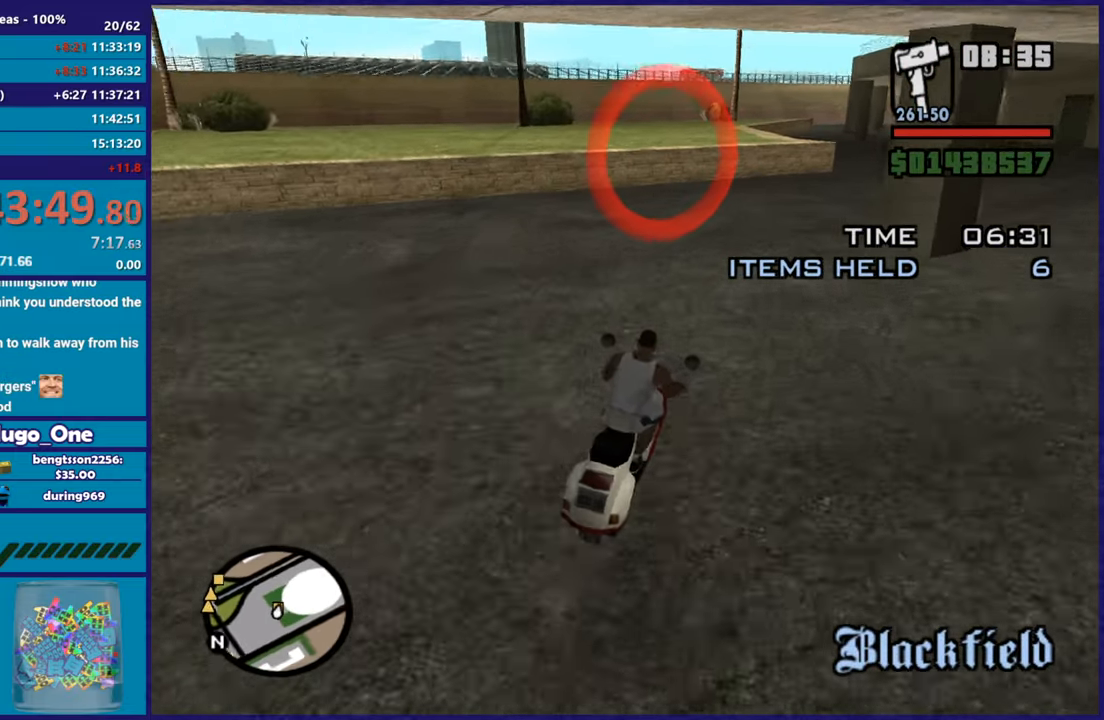
{"buttons": ["X", "L1"], "left_stick": "center", "right_stick": "center", "button_events": [[434, "L1", "down"], [451, "X", "down"]]}
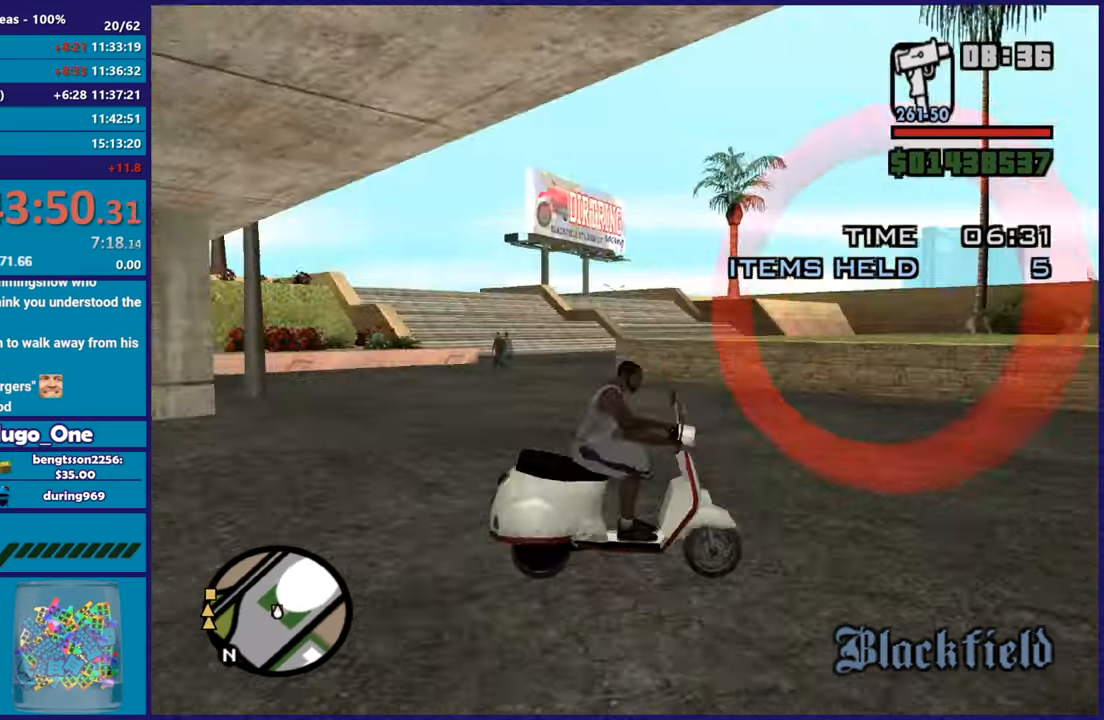
{"buttons": [], "left_stick": "right", "right_stick": "right", "button_events": [[50, "L1", "up"], [67, "X", "up"]]}
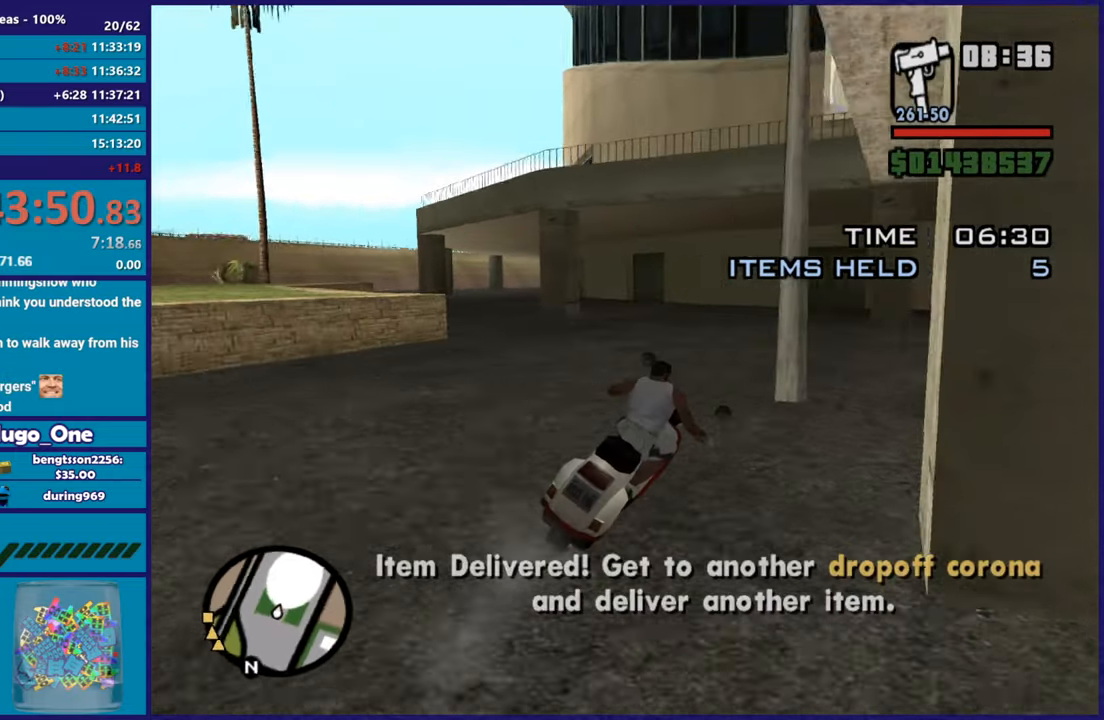
{"buttons": ["R2"], "left_stick": "right", "right_stick": "right", "button_events": [[401, "R2", "down"]]}
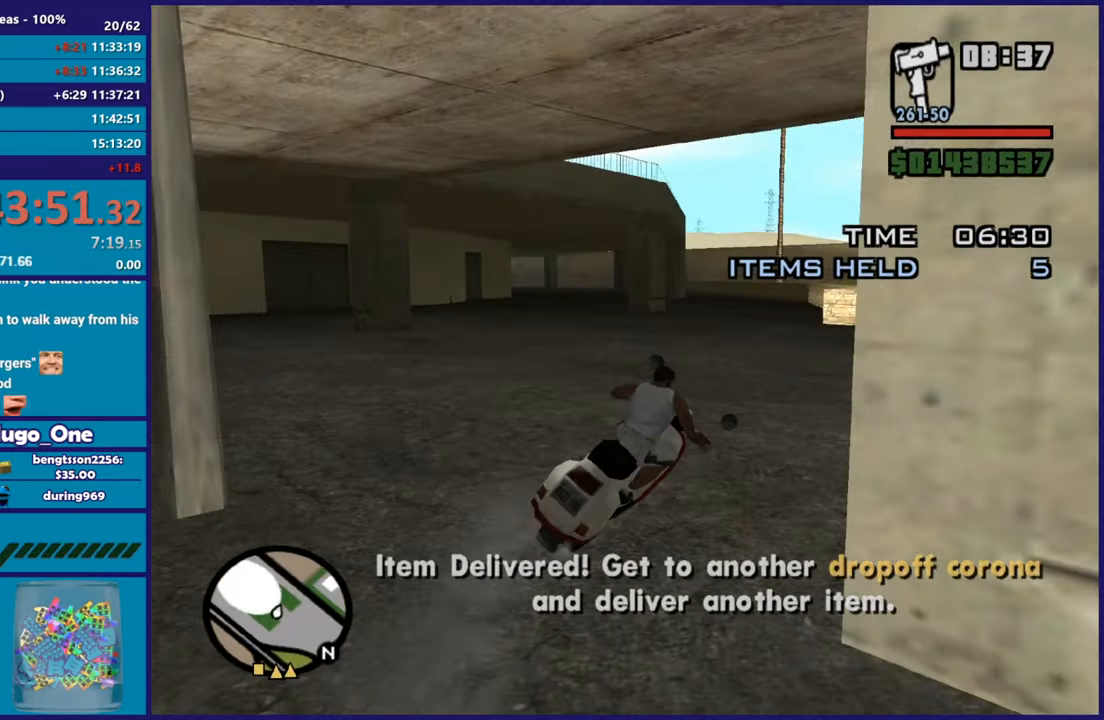
{"buttons": ["R2"], "left_stick": "right", "right_stick": "right", "button_events": [[334, "R2", "up"], [434, "R2", "down"]]}
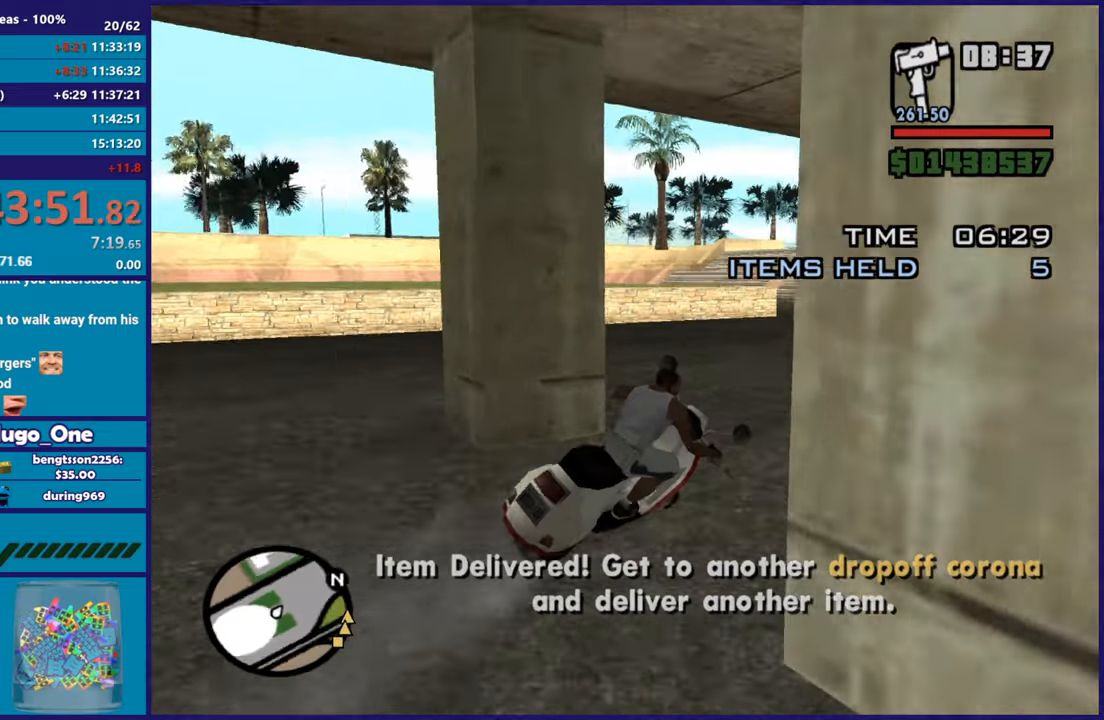
{"buttons": ["R2"], "left_stick": "up-left", "right_stick": "center", "button_events": []}
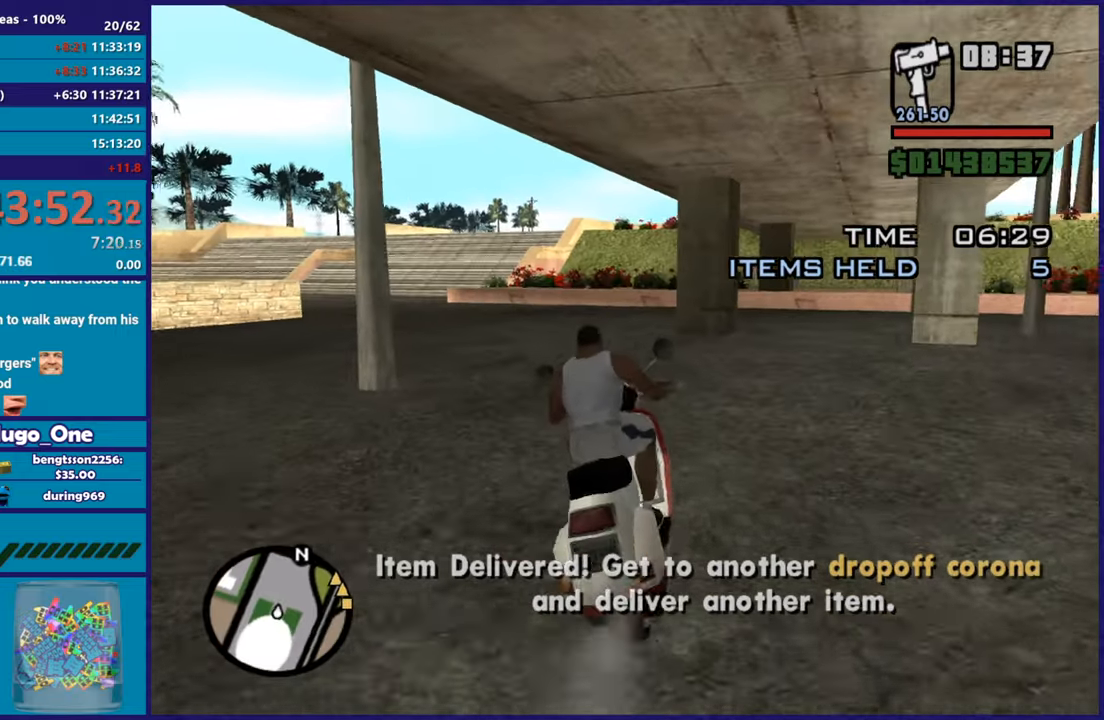
{"buttons": ["R2"], "left_stick": "right", "right_stick": "down-left", "button_events": []}
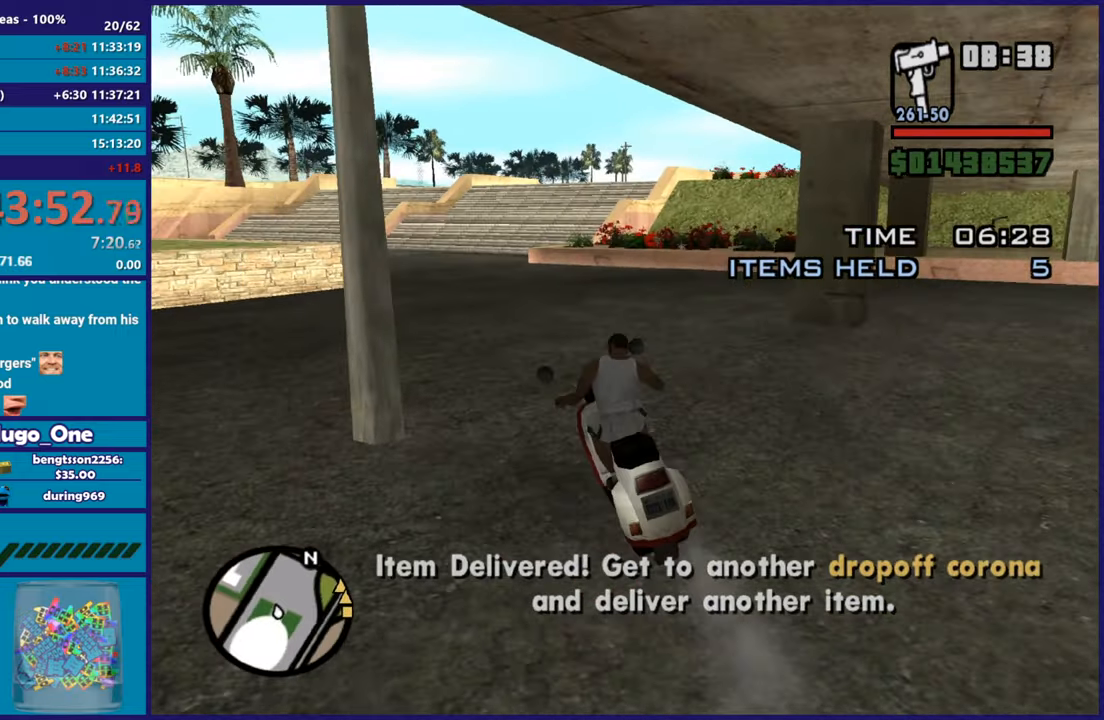
{"buttons": ["R2"], "left_stick": "up-left", "right_stick": "center", "button_events": []}
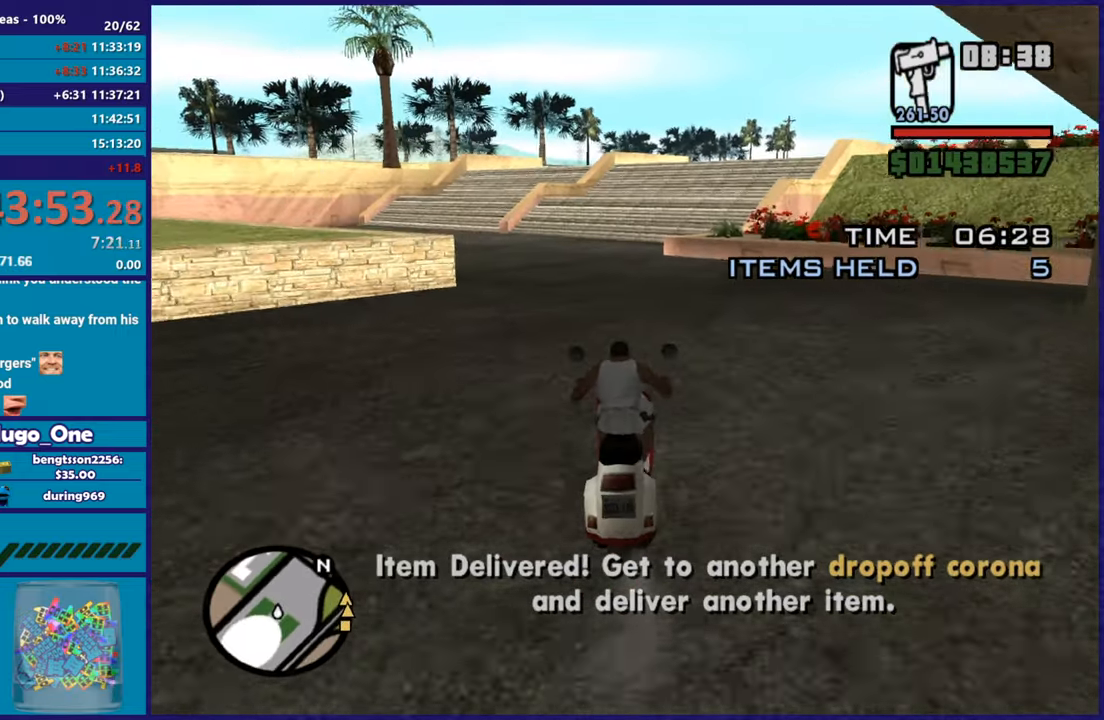
{"buttons": ["R2"], "left_stick": "center", "right_stick": "center", "button_events": []}
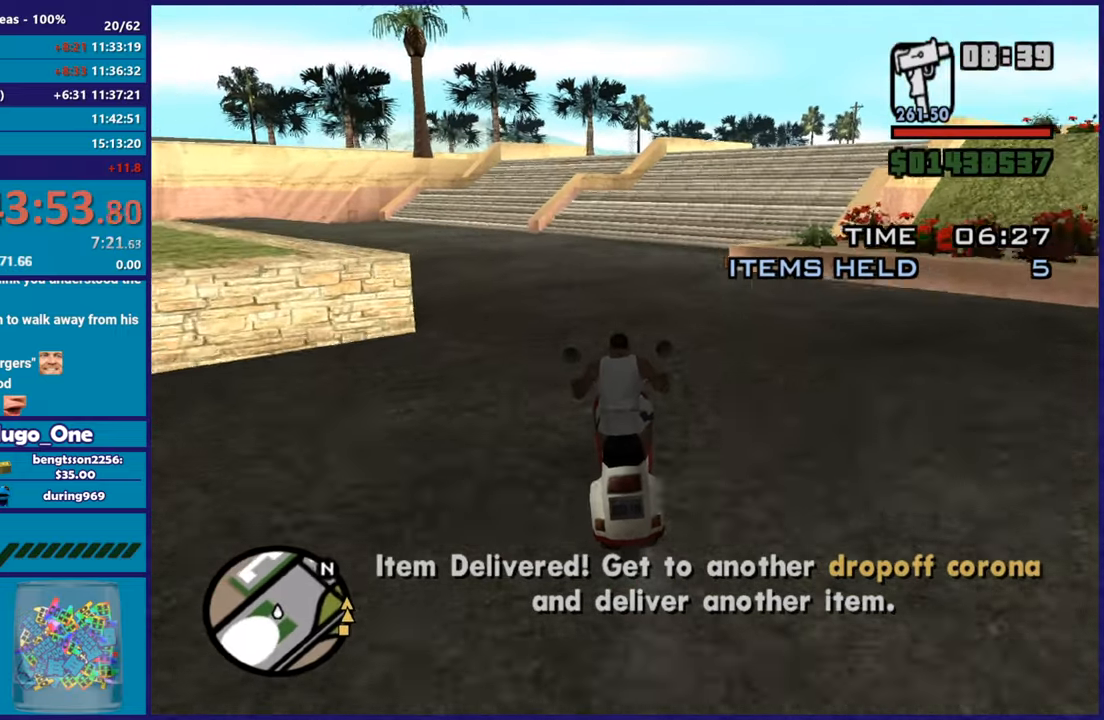
{"buttons": ["R2"], "left_stick": "right", "right_stick": "down", "button_events": []}
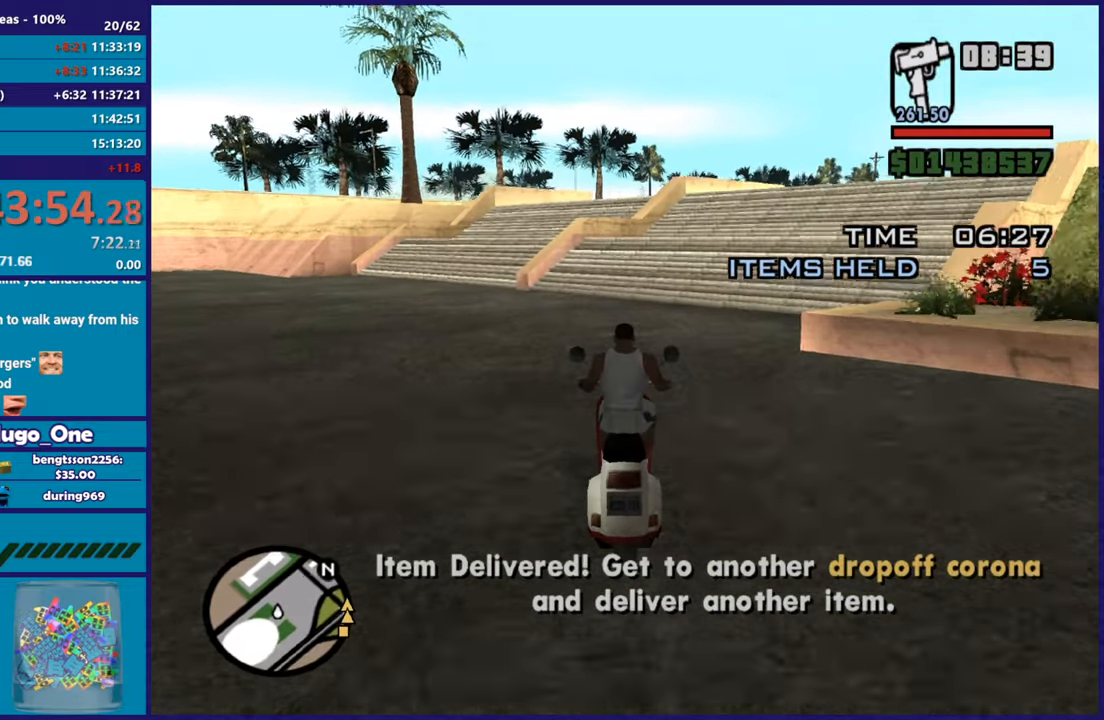
{"buttons": ["R2"], "left_stick": "right", "right_stick": "down-right", "button_events": []}
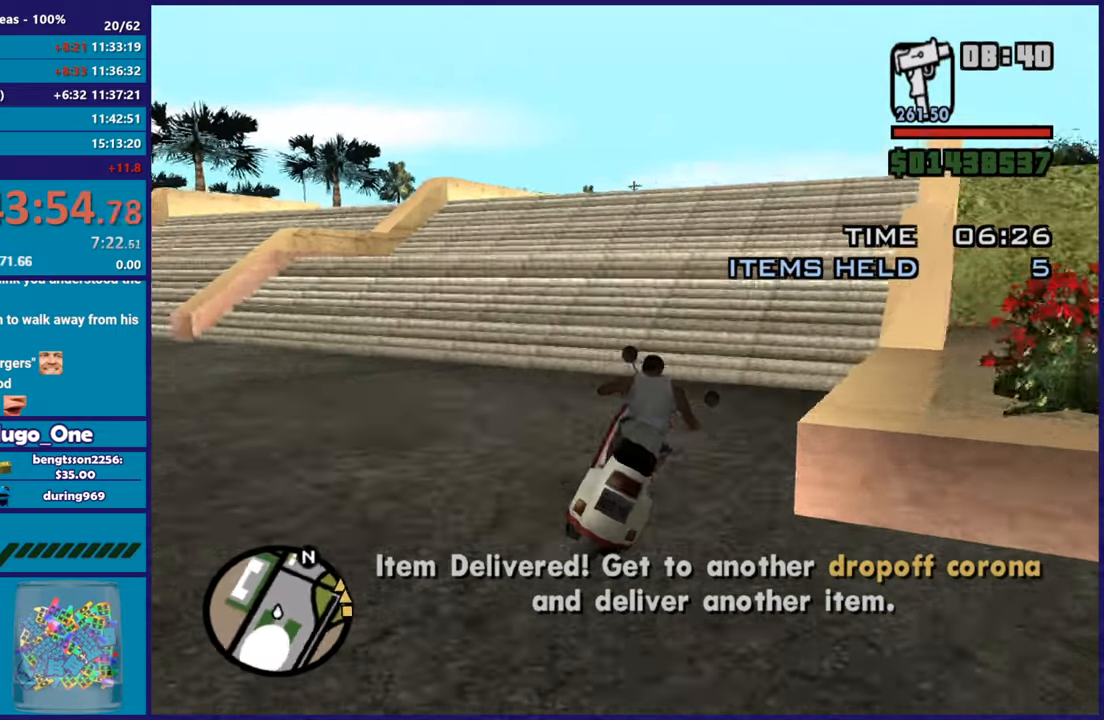
{"buttons": ["R2"], "left_stick": "center", "right_stick": "down-left", "button_events": []}
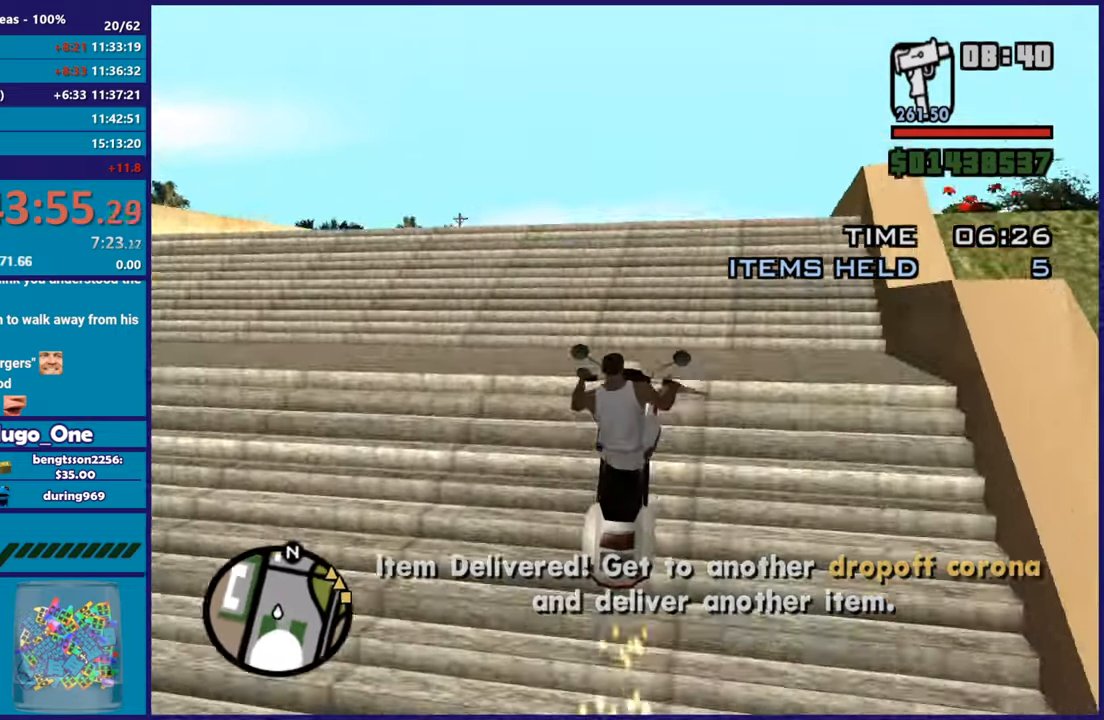
{"buttons": ["R2"], "left_stick": "center", "right_stick": "down-left", "button_events": []}
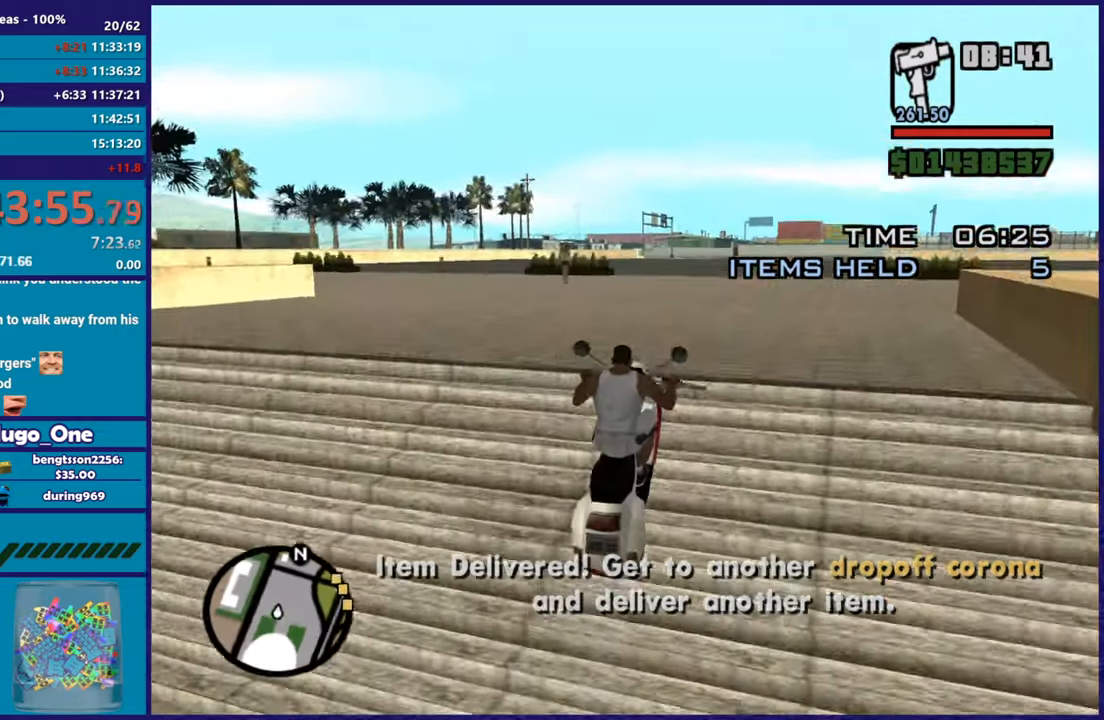
{"buttons": ["R2"], "left_stick": "center", "right_stick": "down-left", "button_events": []}
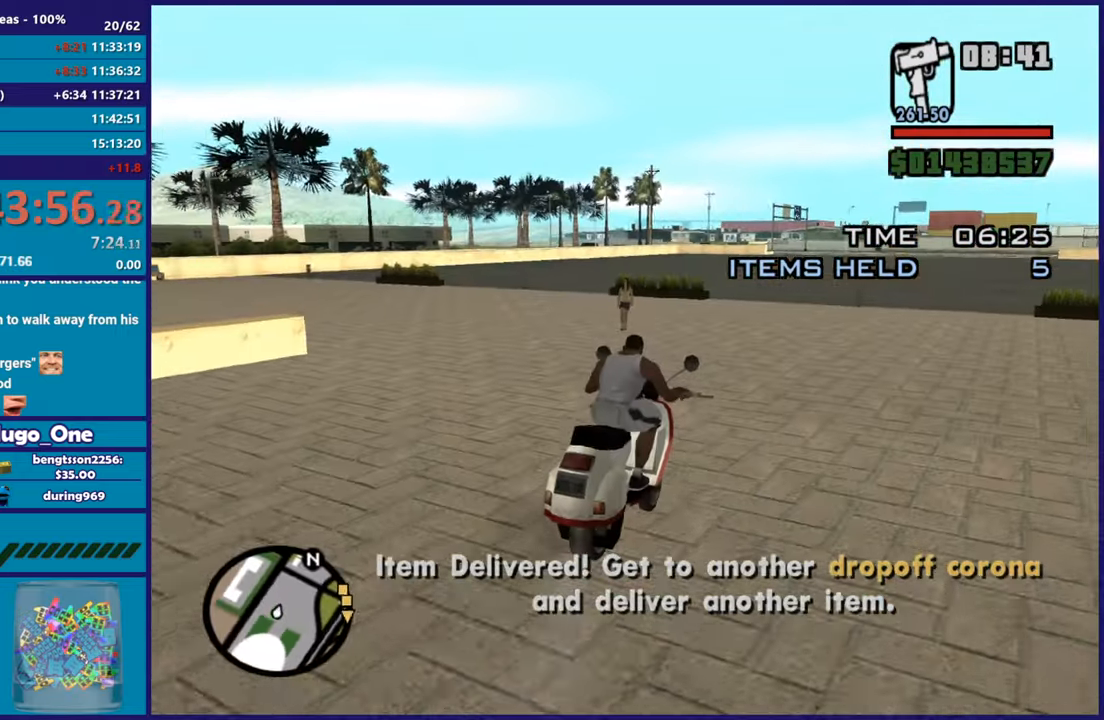
{"buttons": ["R2"], "left_stick": "center", "right_stick": "center", "button_events": []}
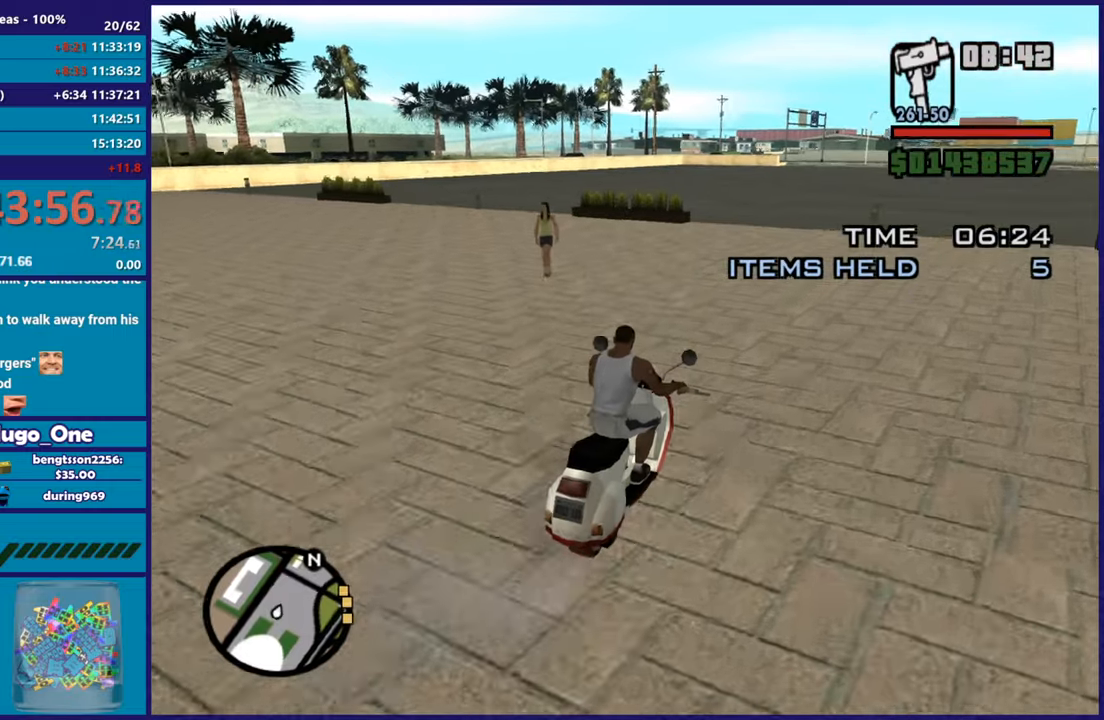
{"buttons": ["R2"], "left_stick": "center", "right_stick": "left", "button_events": []}
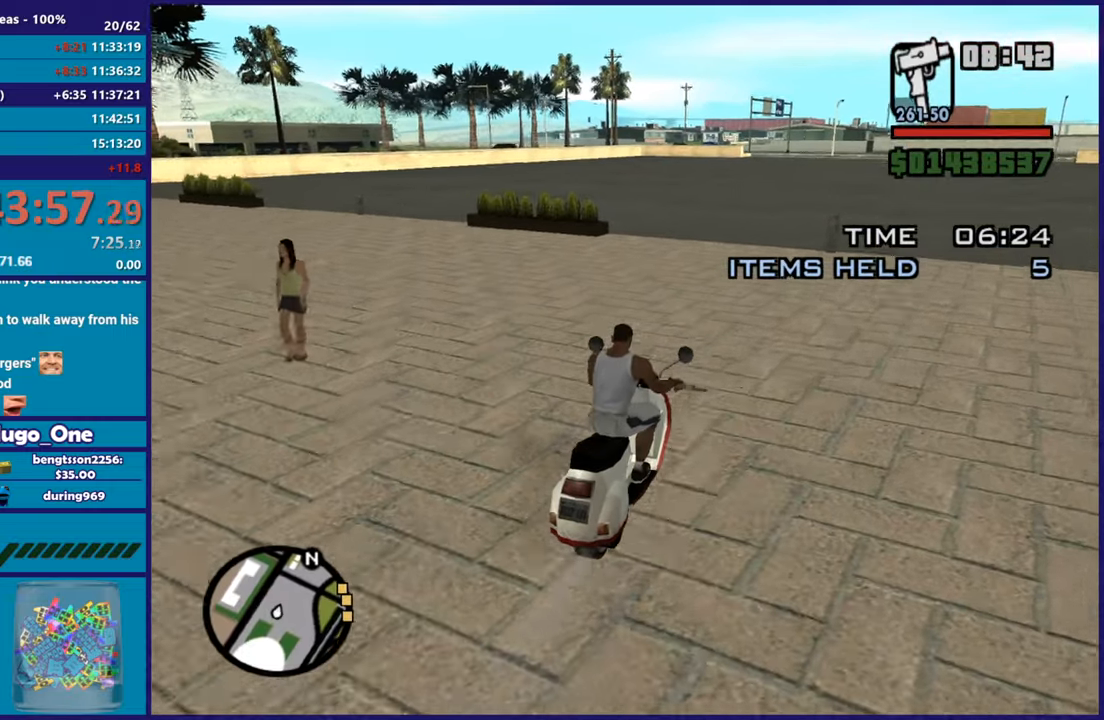
{"buttons": ["R2"], "left_stick": "center", "right_stick": "down-left", "button_events": []}
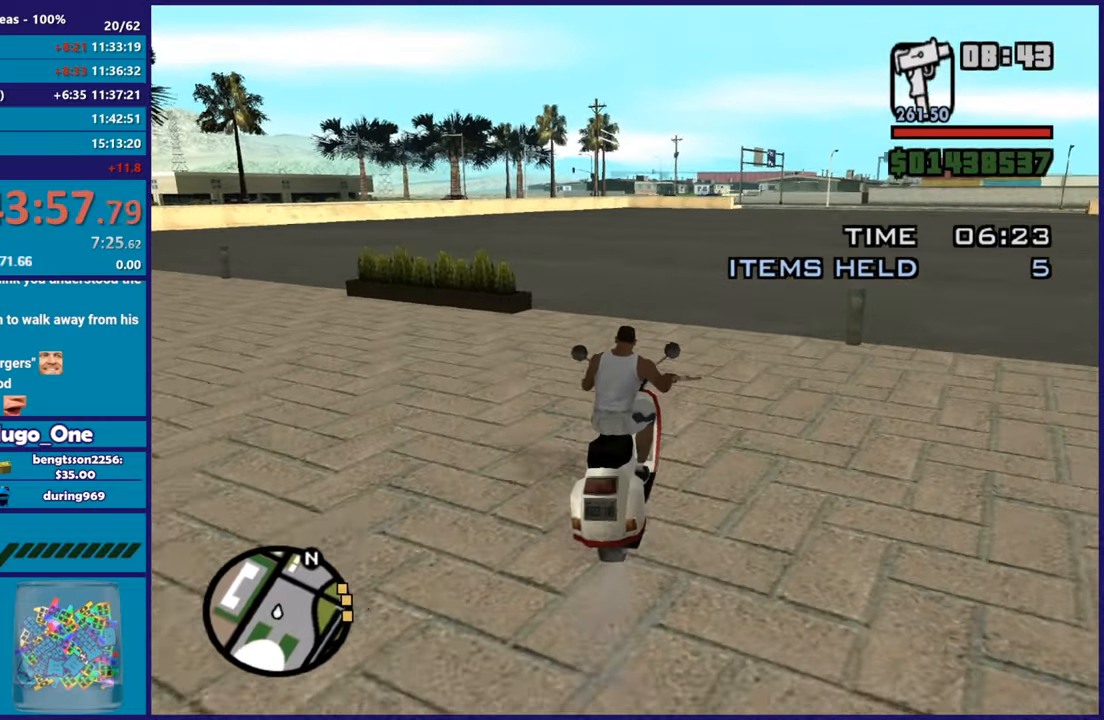
{"buttons": ["R2"], "left_stick": "up-left", "right_stick": "down-left", "button_events": []}
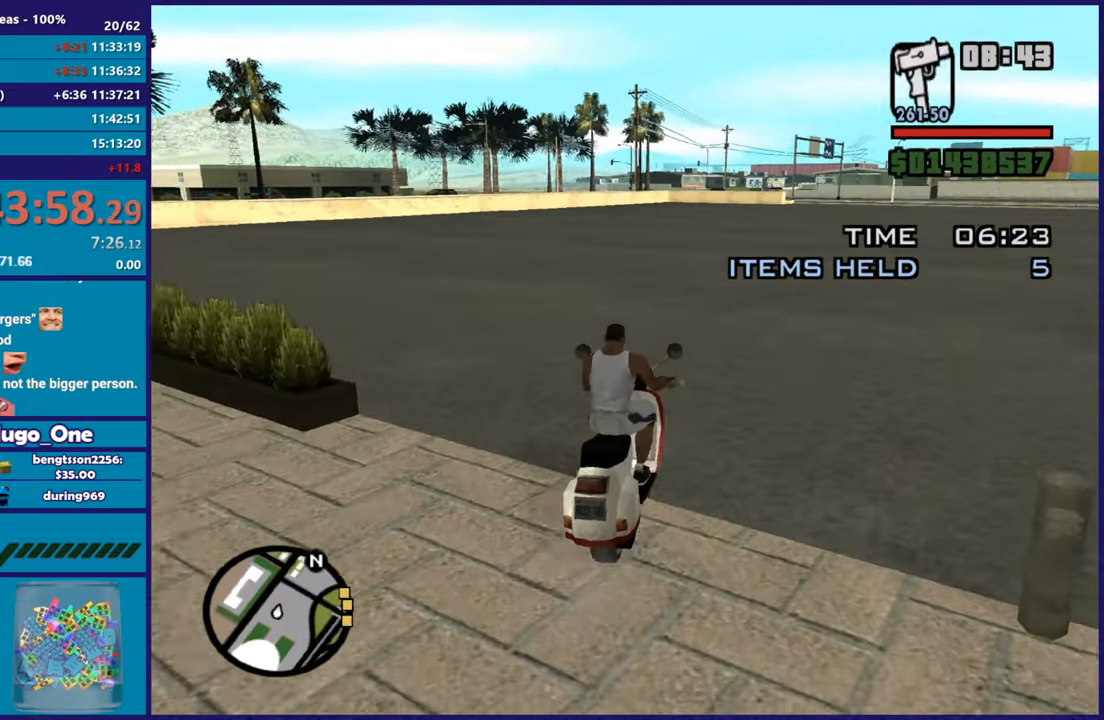
{"buttons": ["R2"], "left_stick": "right", "right_stick": "center", "button_events": []}
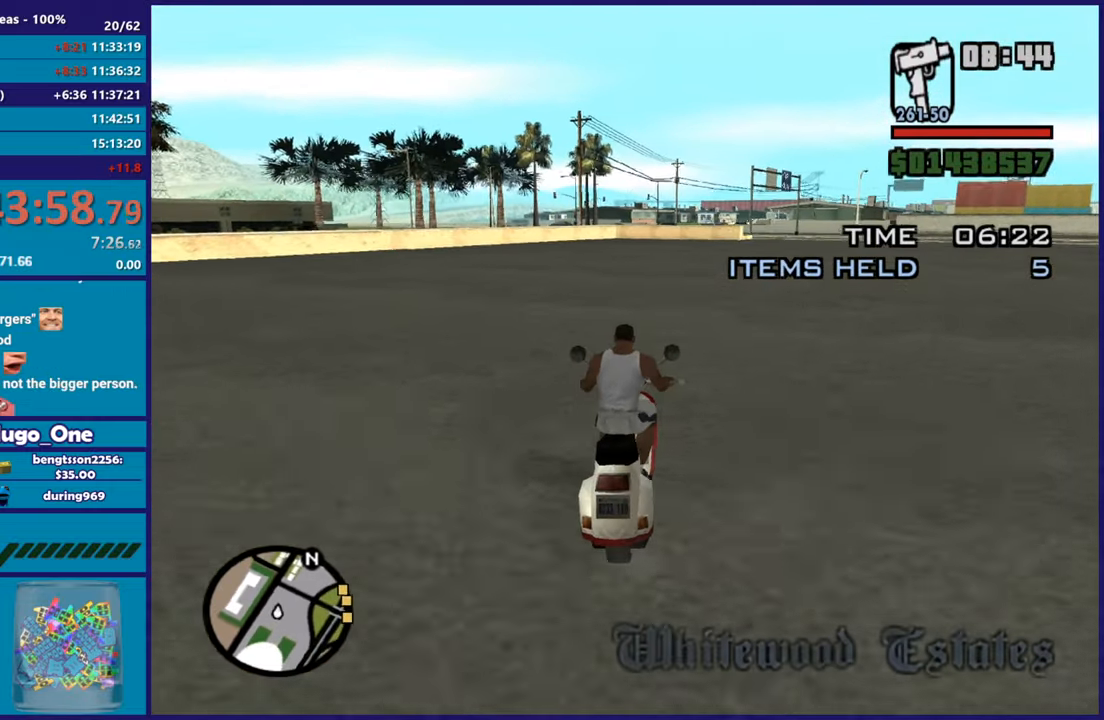
{"buttons": ["R2"], "left_stick": "center", "right_stick": "up-right", "button_events": []}
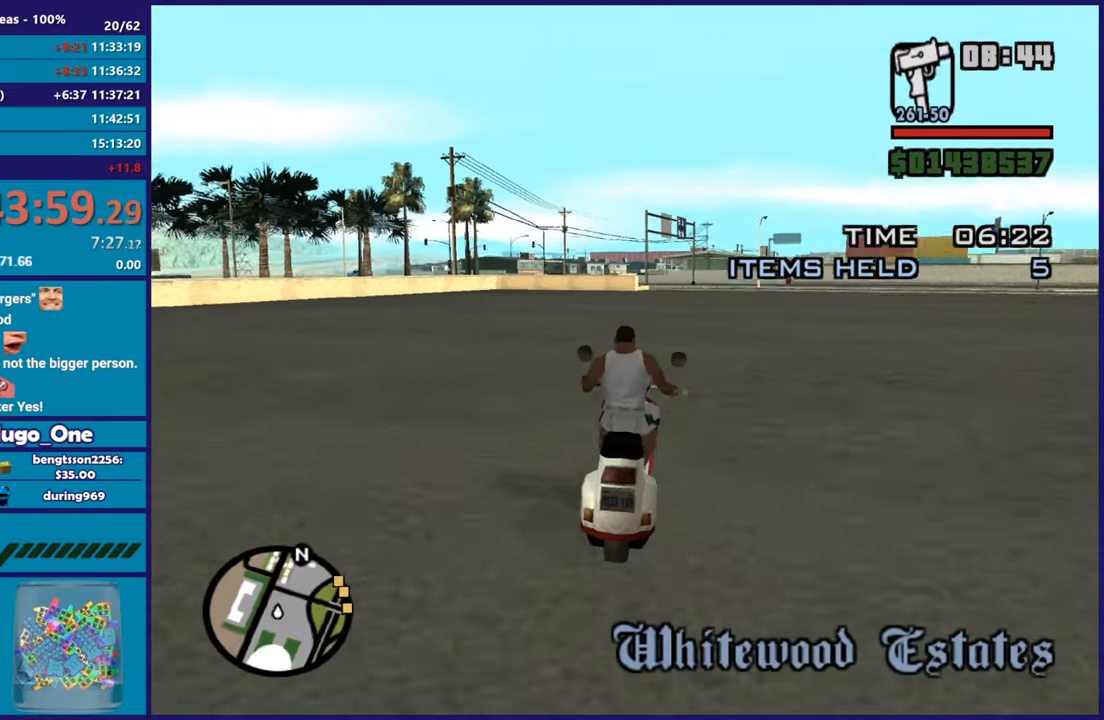
{"buttons": ["R2"], "left_stick": "center", "right_stick": "up-right", "button_events": []}
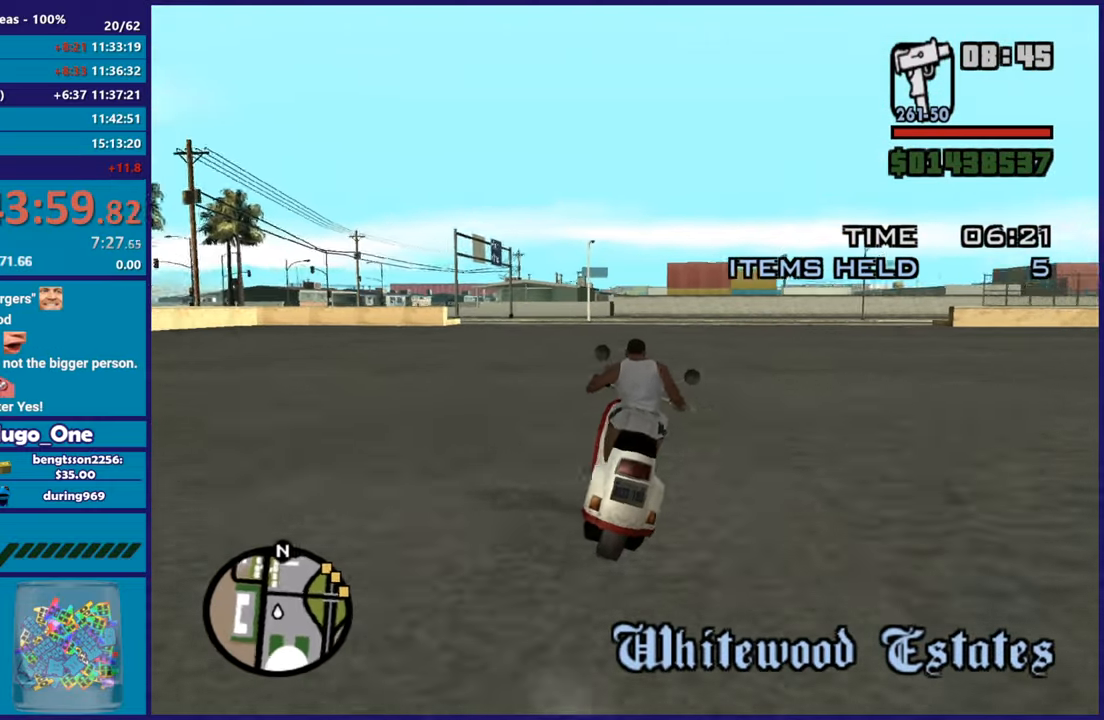
{"buttons": ["R2"], "left_stick": "center", "right_stick": "right", "button_events": []}
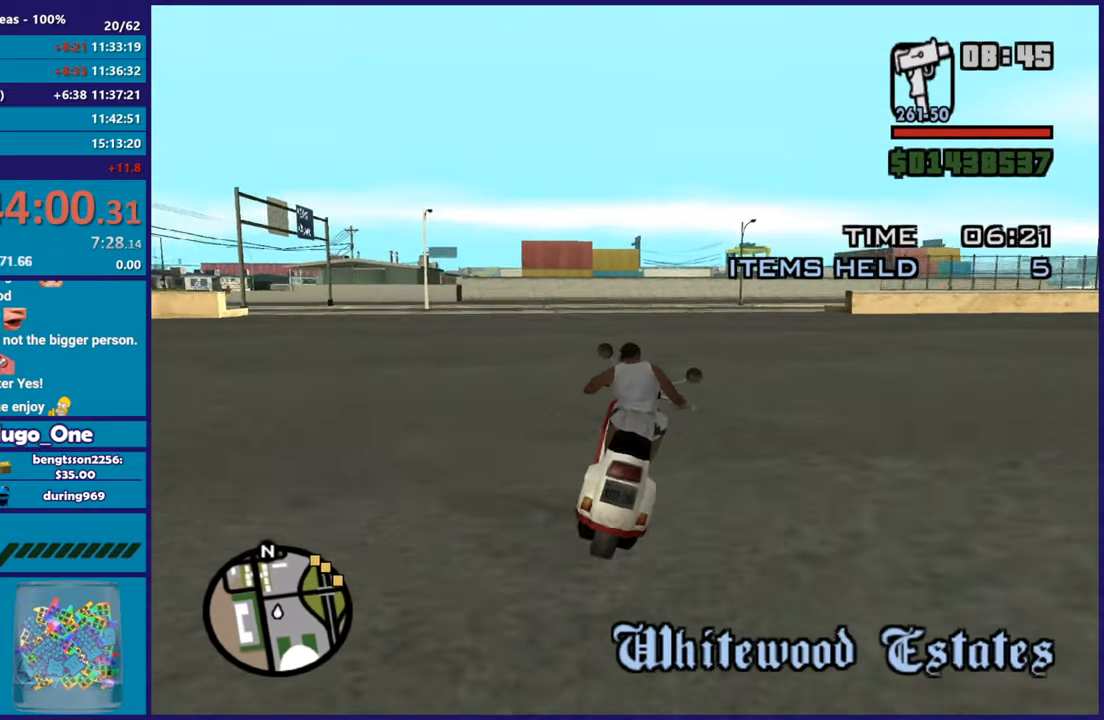
{"buttons": ["R2"], "left_stick": "center", "right_stick": "down", "button_events": []}
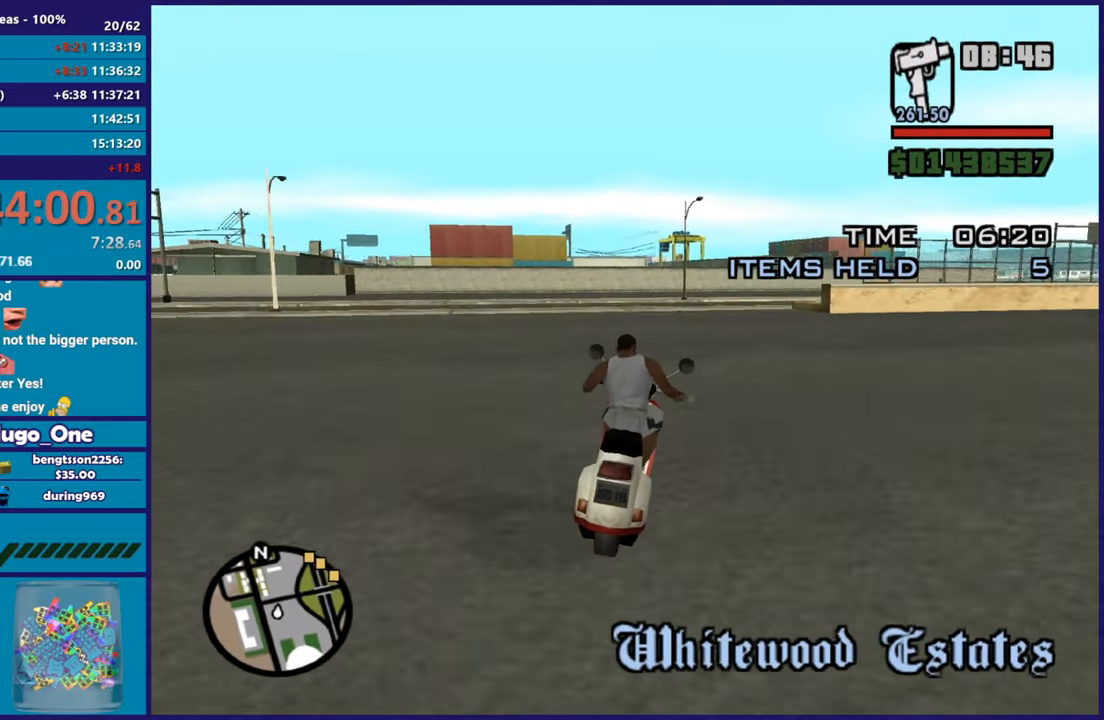
{"buttons": ["R2"], "left_stick": "center", "right_stick": "right", "button_events": []}
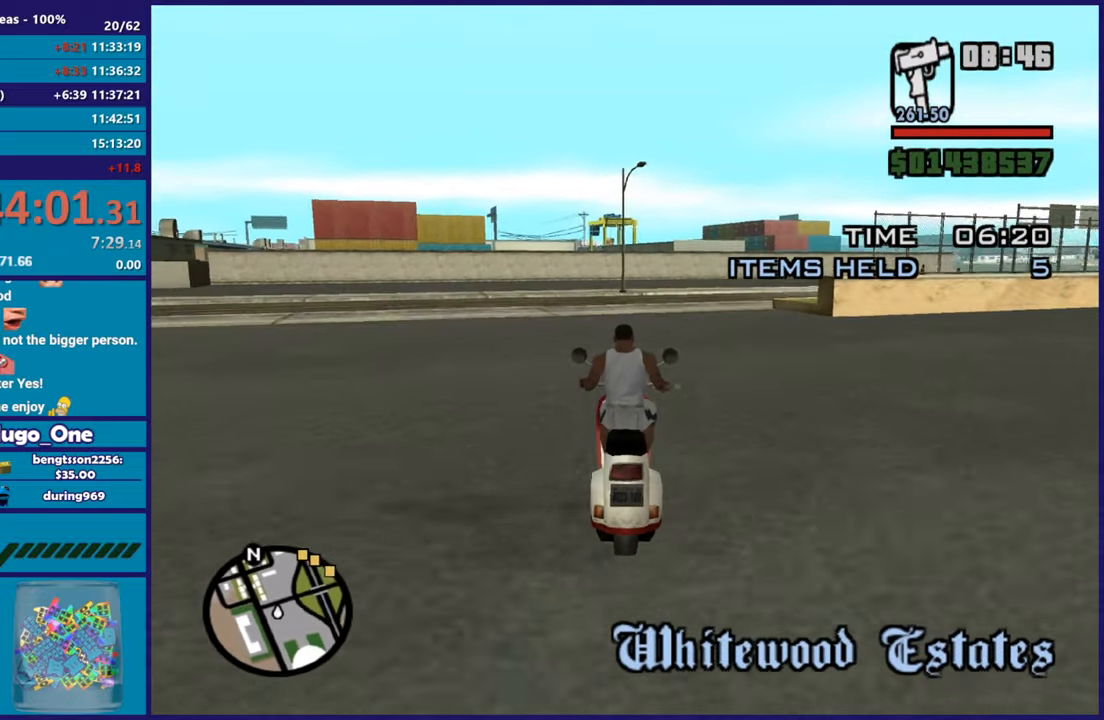
{"buttons": ["R2"], "left_stick": "center", "right_stick": "right", "button_events": [[167, "R2", "up"], [217, "R2", "down"], [417, "R2", "up"], [484, "R2", "down"]]}
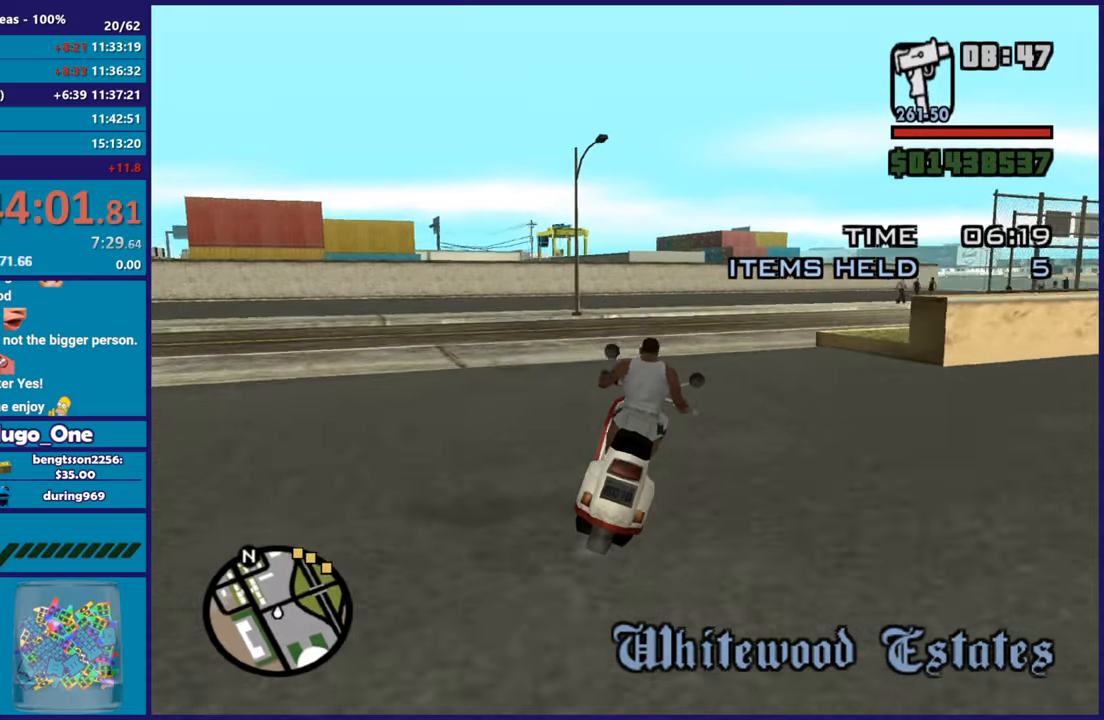
{"buttons": ["R2"], "left_stick": "right", "right_stick": "right", "button_events": [[183, "R2", "up"], [267, "R2", "down"]]}